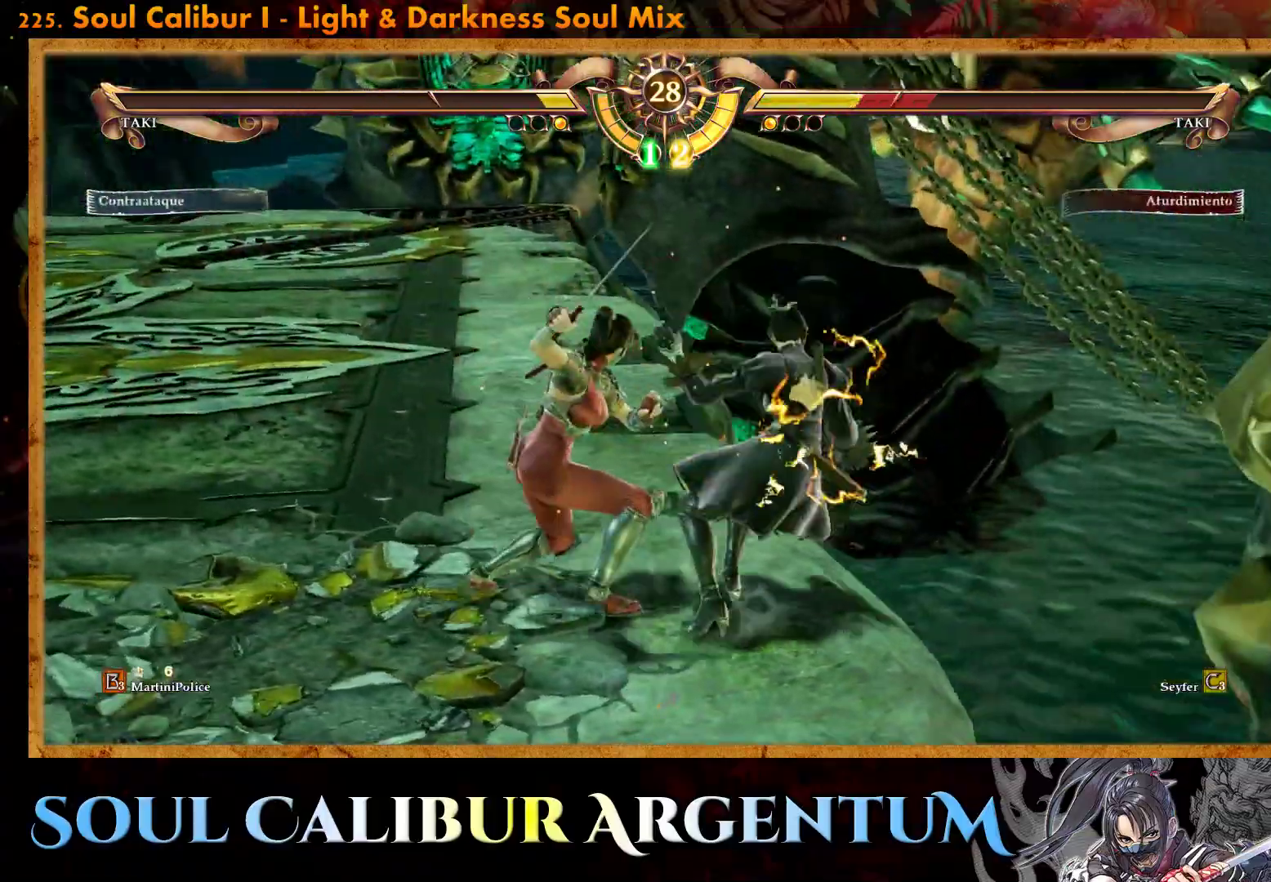
Gameplay with a controller (PlayStation layout); each line is a JSON object with the inputs held at the frame after it. "events" lists button and stick changes between this image and that frame as [ms after this image, input, new state], when the widget could be followed in between. Not read: left_stick right_stick.
{"buttons": ["CROSS", "SQUARE"], "events": [[250, "CROSS", "down"], [417, "SQUARE", "down"]]}
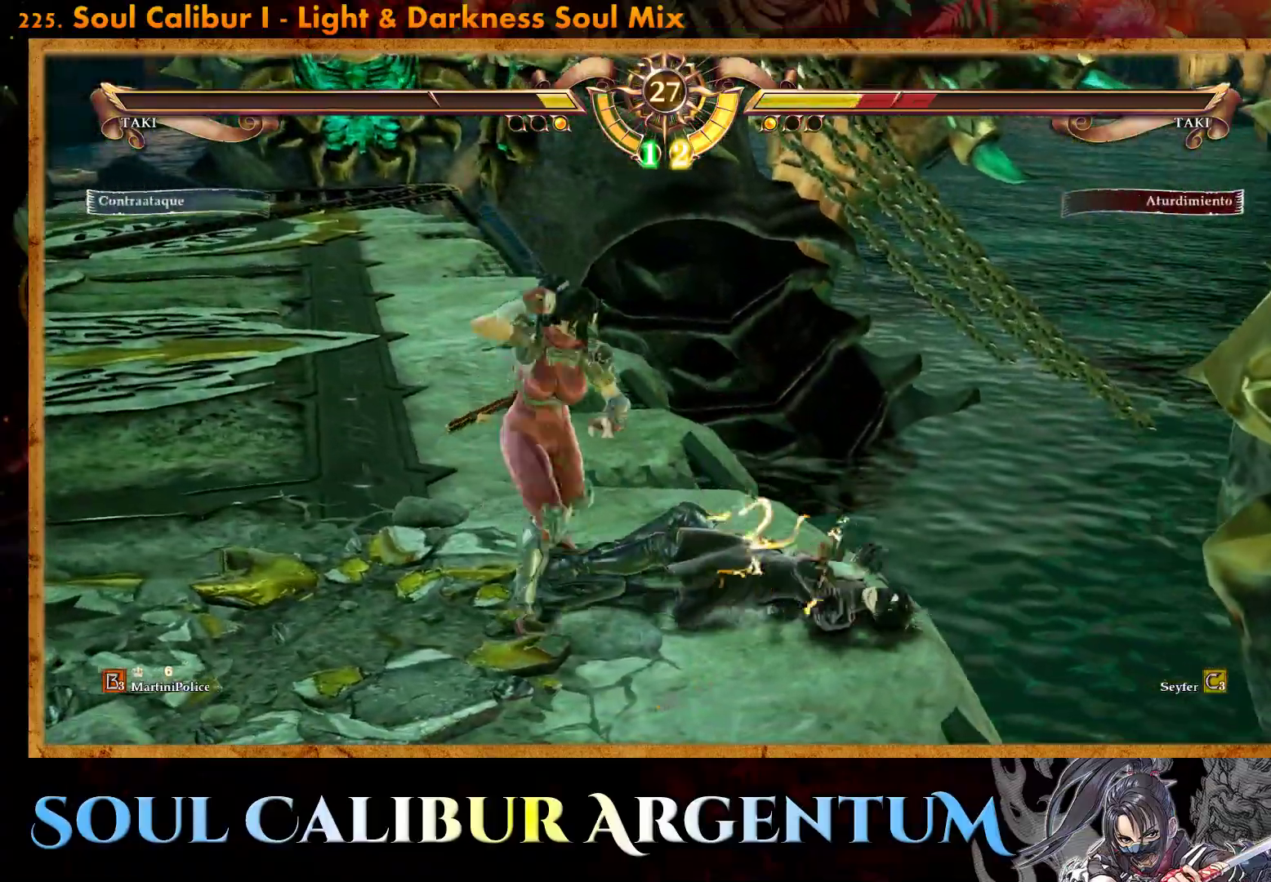
{"buttons": ["CROSS", "DPAD_UP"], "events": [[33, "SQUARE", "up"], [67, "CROSS", "up"], [67, "DPAD_UP", "down"], [83, "DPAD_LEFT", "down"], [133, "SQUARE", "down"], [283, "SQUARE", "up"], [333, "CROSS", "down"], [500, "DPAD_LEFT", "up"]]}
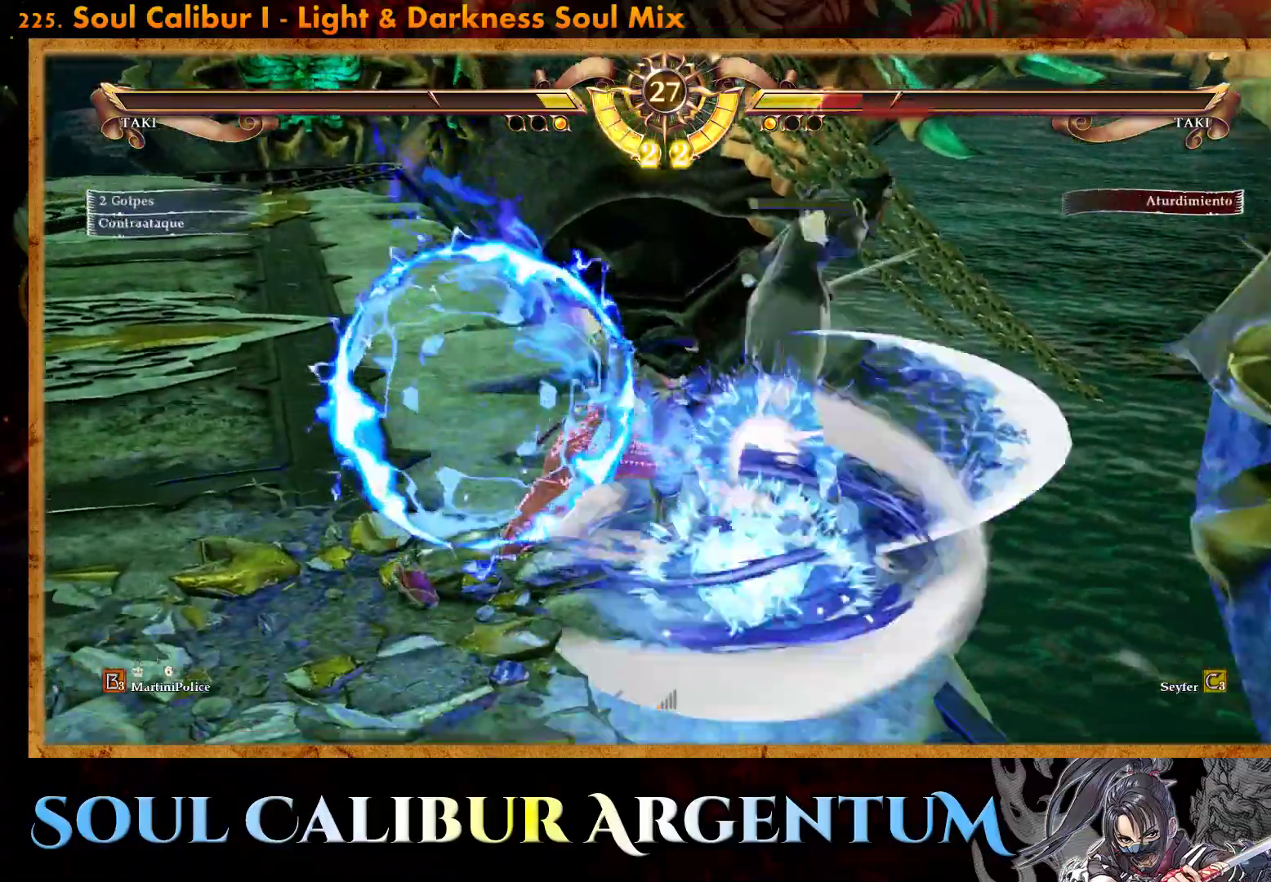
{"buttons": ["CROSS", "DPAD_LEFT"], "events": [[17, "DPAD_UP", "up"], [433, "CROSS", "up"], [500, "CROSS", "down"], [500, "DPAD_LEFT", "down"]]}
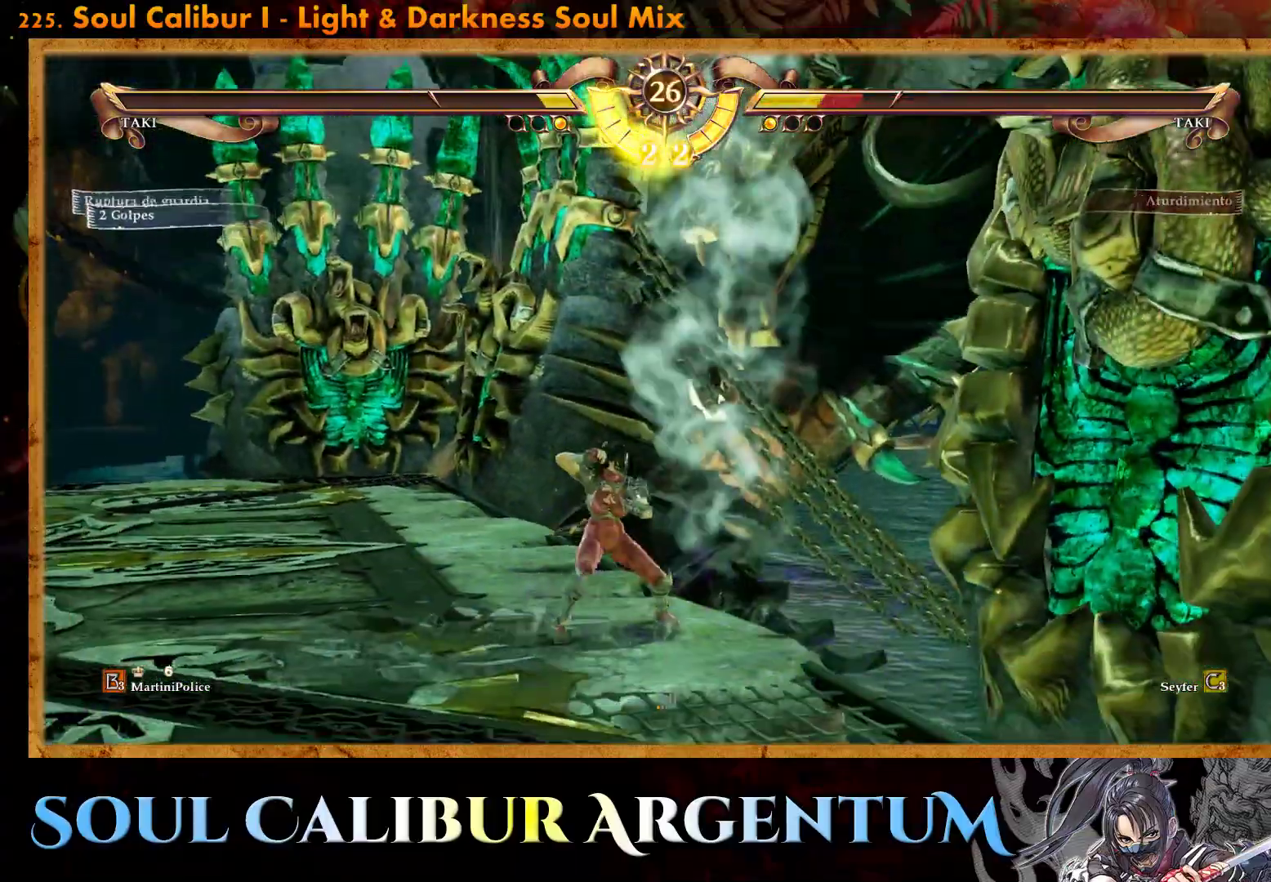
{"buttons": ["CROSS", "SQUARE", "DPAD_UP", "DPAD_LEFT"], "events": [[33, "DPAD_UP", "down"], [50, "SQUARE", "down"], [183, "SQUARE", "up"], [283, "SQUARE", "down"], [400, "SQUARE", "up"], [483, "SQUARE", "down"]]}
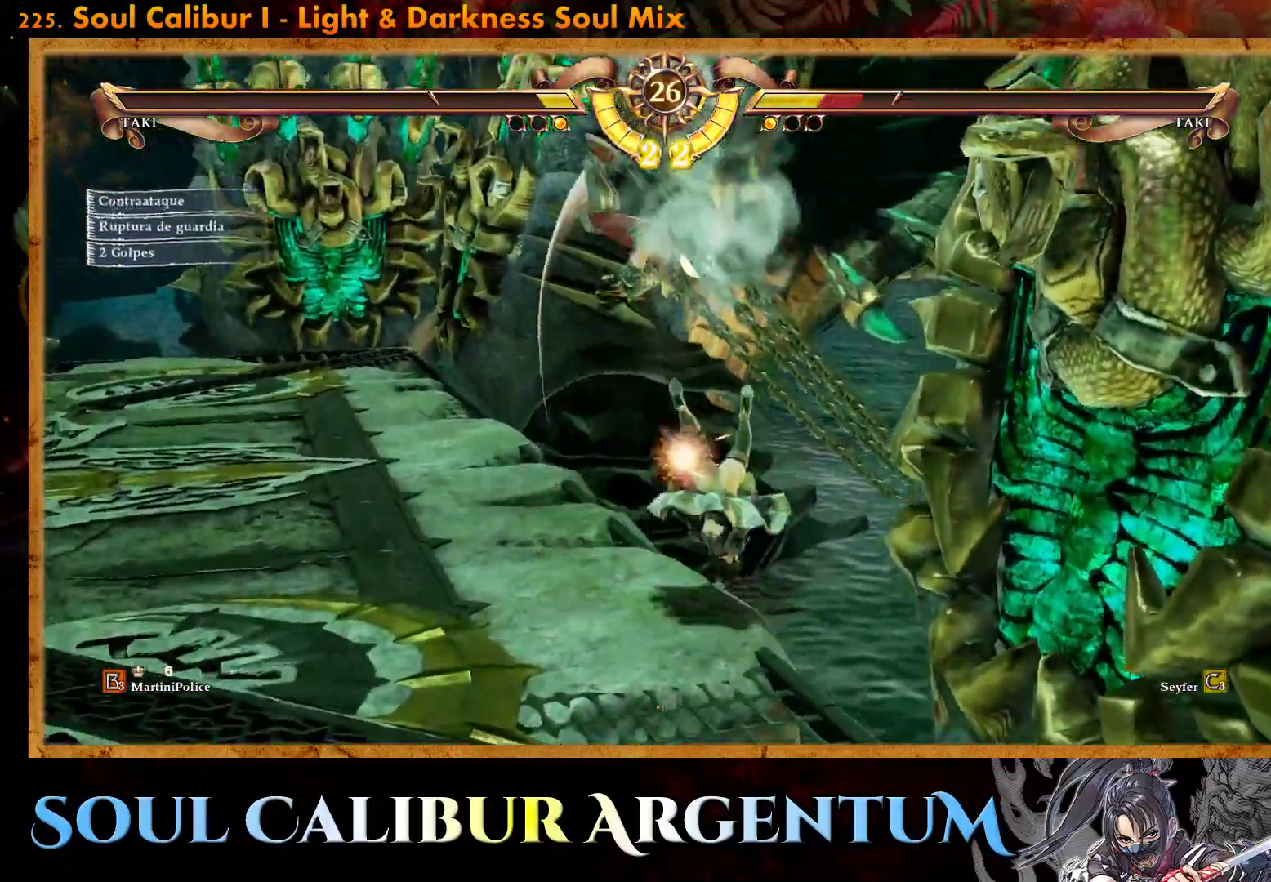
{"buttons": [], "events": [[83, "SQUARE", "up"], [183, "DPAD_UP", "up"], [183, "SQUARE", "down"], [200, "DPAD_LEFT", "up"], [300, "SQUARE", "up"], [467, "CROSS", "up"]]}